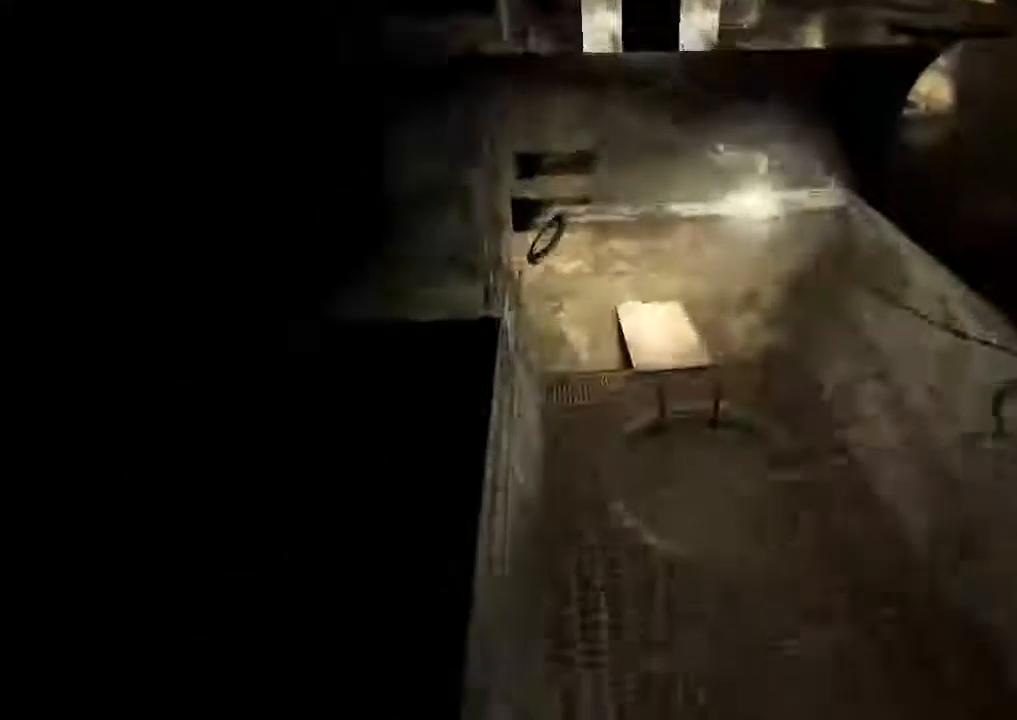
Gameplay with keyboard and mouse; each line is a JSON object with the keys and mouse buttons held at the frame after it. "events" lists presses ("down") and releases ("up") of "1", "2", "3", "4", "5", "a", "alt", "c", "ctrl", "d", "e", "f", "q", "r", "s", "shift", "space", "tab", "v", "w", "x", "z", "mouse_left", "mouse_middle", "mouse_right", "mouse_wheel_up" and "mouse_wheel_down" between this image and that frame as [ms after this image, input, new state], when the widget could be followed in between. "mouse_left", "mouse_middle", "mouse_right", "mouse_wheel_up", "mouse_wheel_down" = the "left", "middle", "right", "wheel_up", "wheel_down" buttons of the "mouse" list. No other keys are recorded. Mouse movement is not recorded.
{"keys": ["shift", "w"], "mouse": [], "events": []}
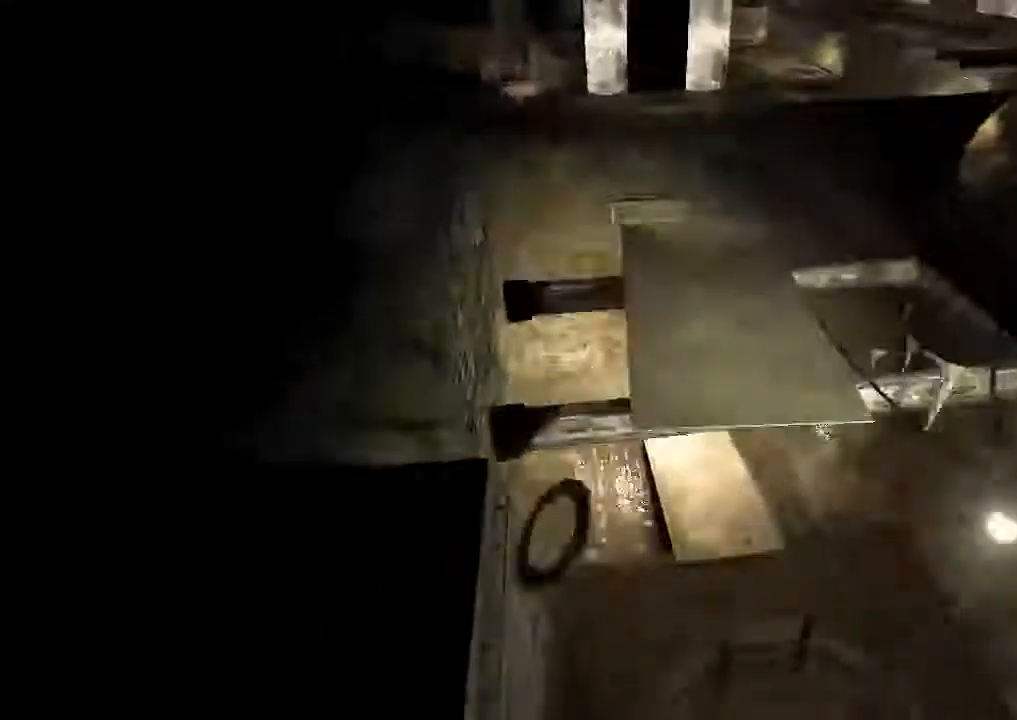
{"keys": ["shift", "w"], "mouse": [], "events": [[33, "space", "down"], [200, "space", "up"]]}
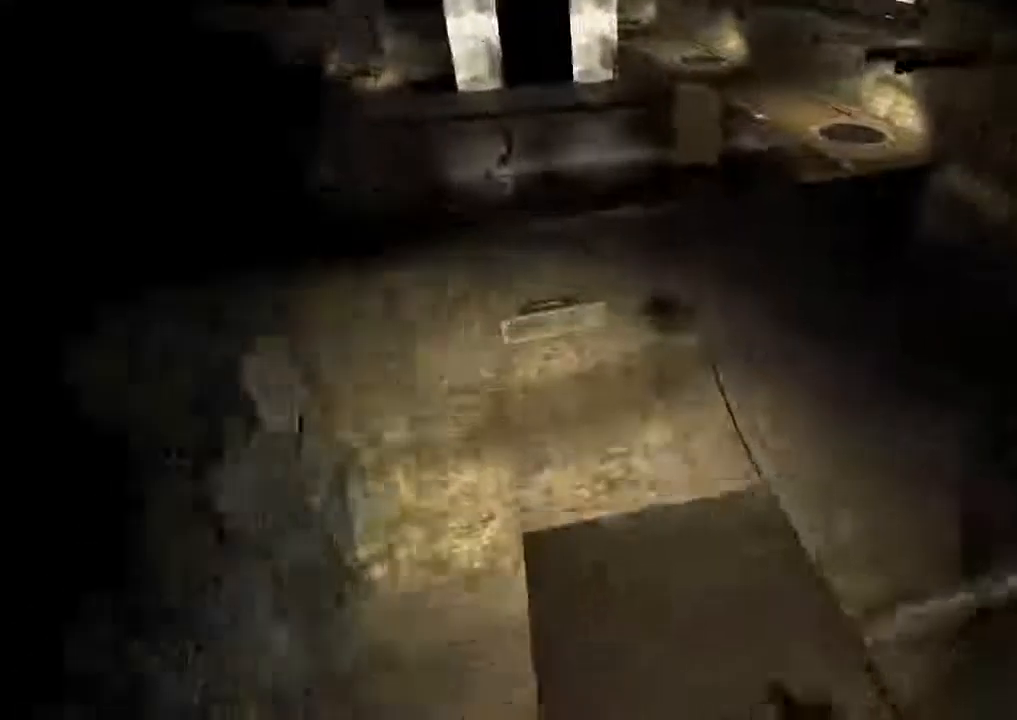
{"keys": ["shift", "w"], "mouse": [], "events": []}
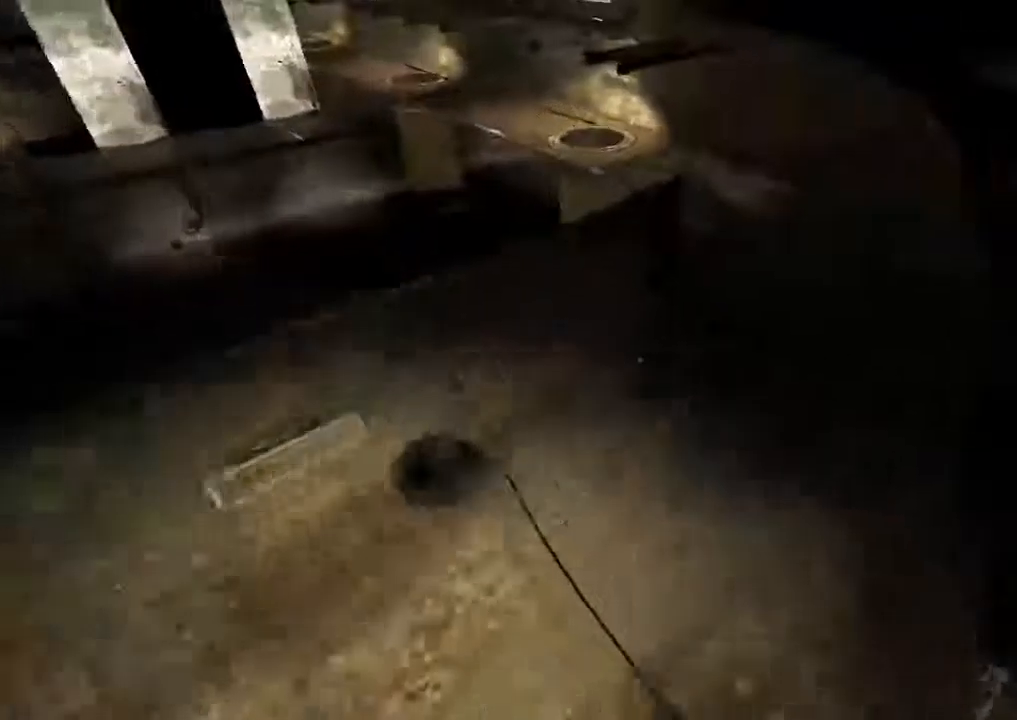
{"keys": ["shift", "w"], "mouse": [], "events": []}
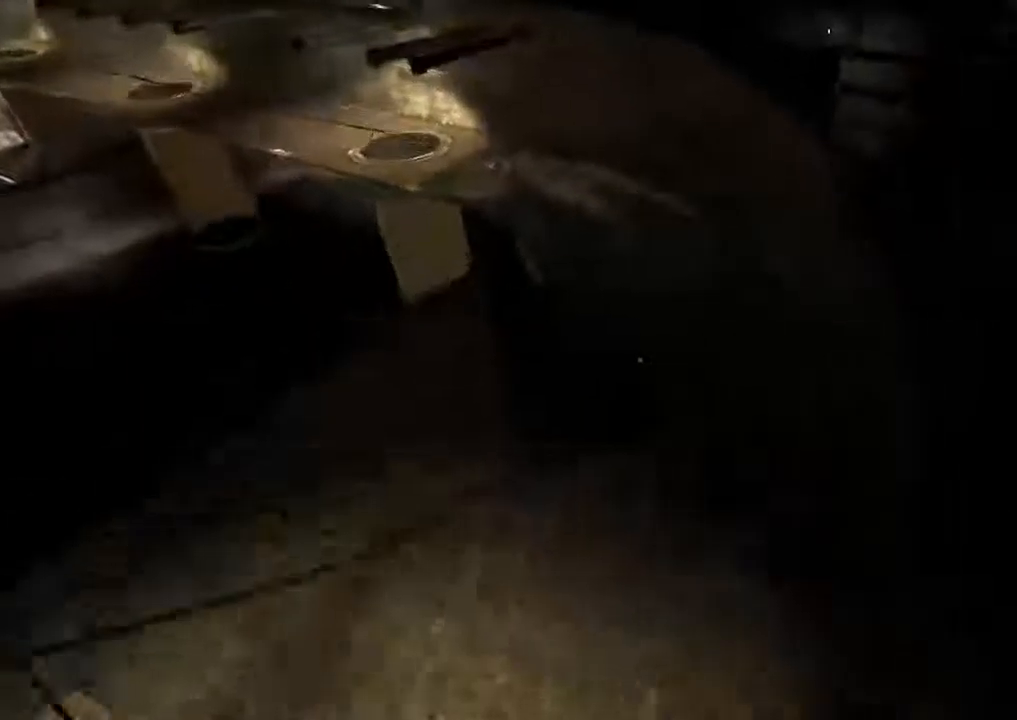
{"keys": ["shift", "w"], "mouse": [], "events": []}
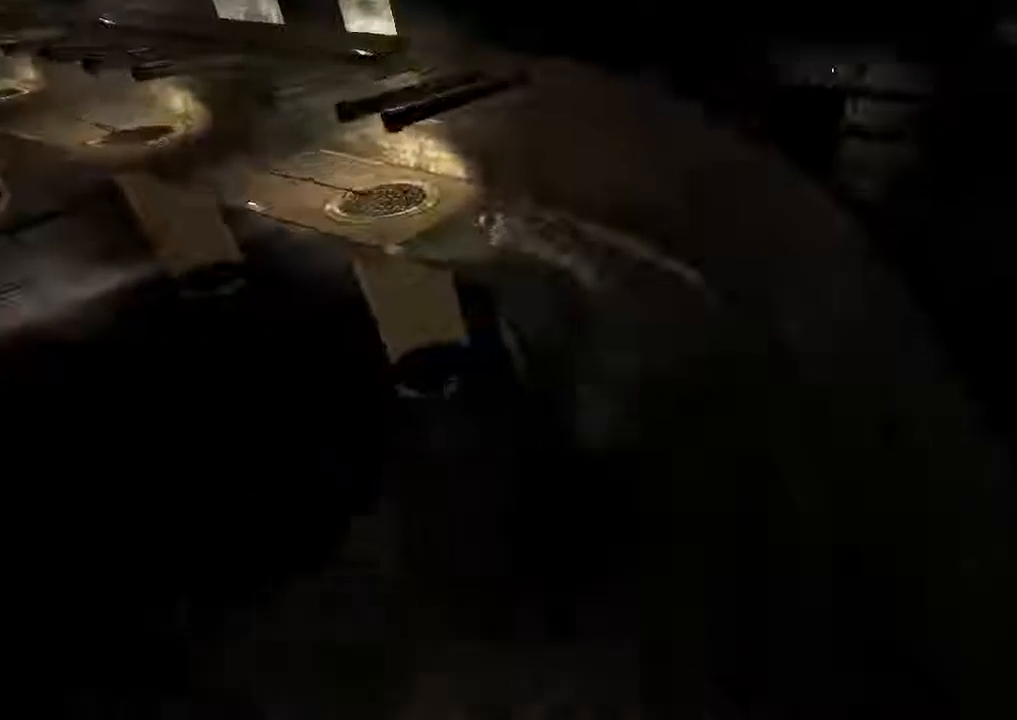
{"keys": ["shift", "w"], "mouse": [], "events": []}
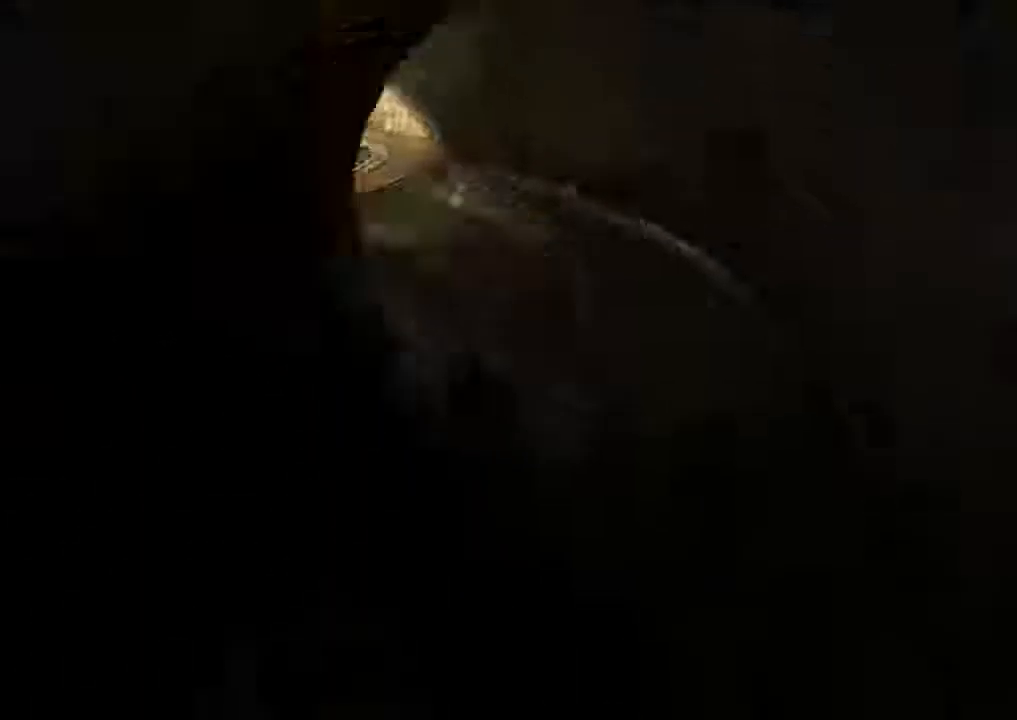
{"keys": ["shift", "w"], "mouse": [], "events": []}
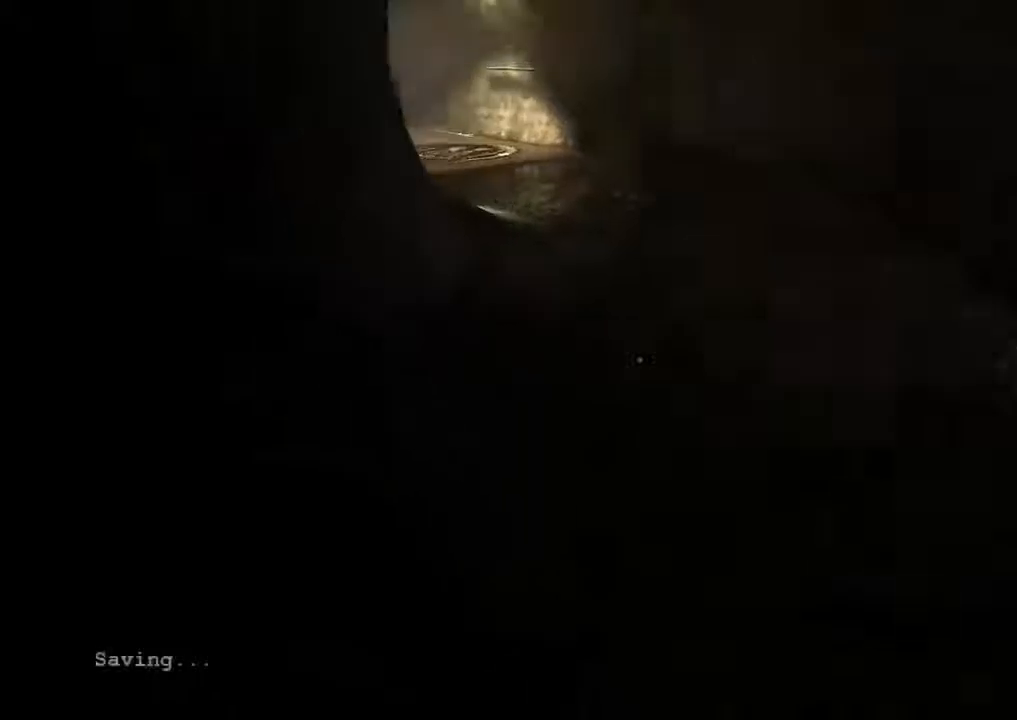
{"keys": ["shift", "w"], "mouse": [], "events": []}
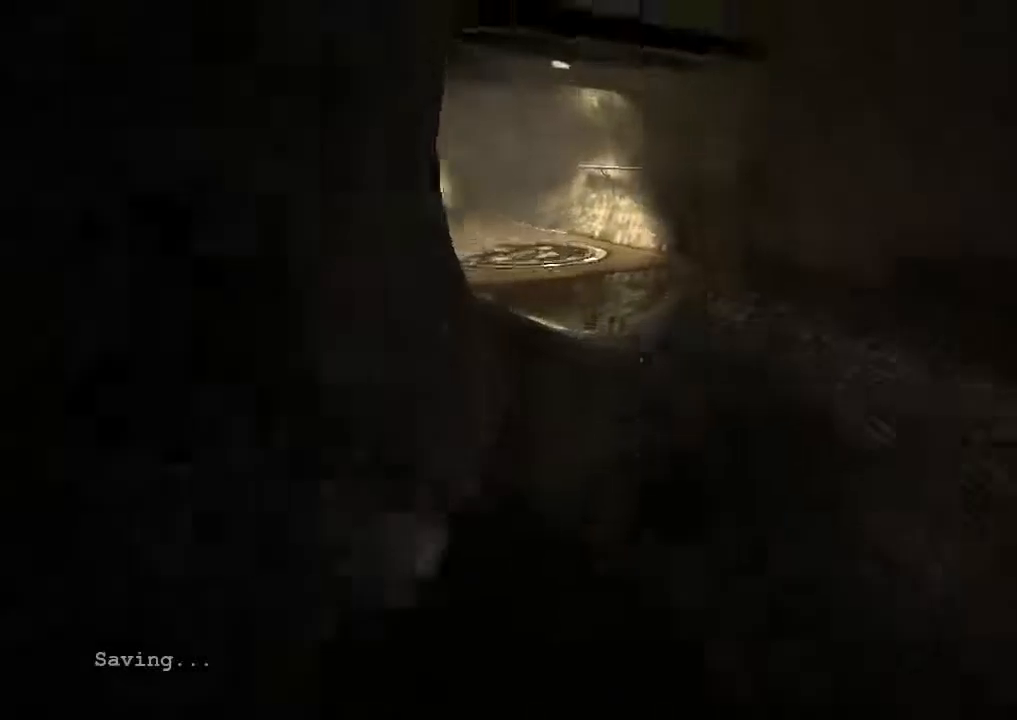
{"keys": ["shift", "w"], "mouse": [], "events": []}
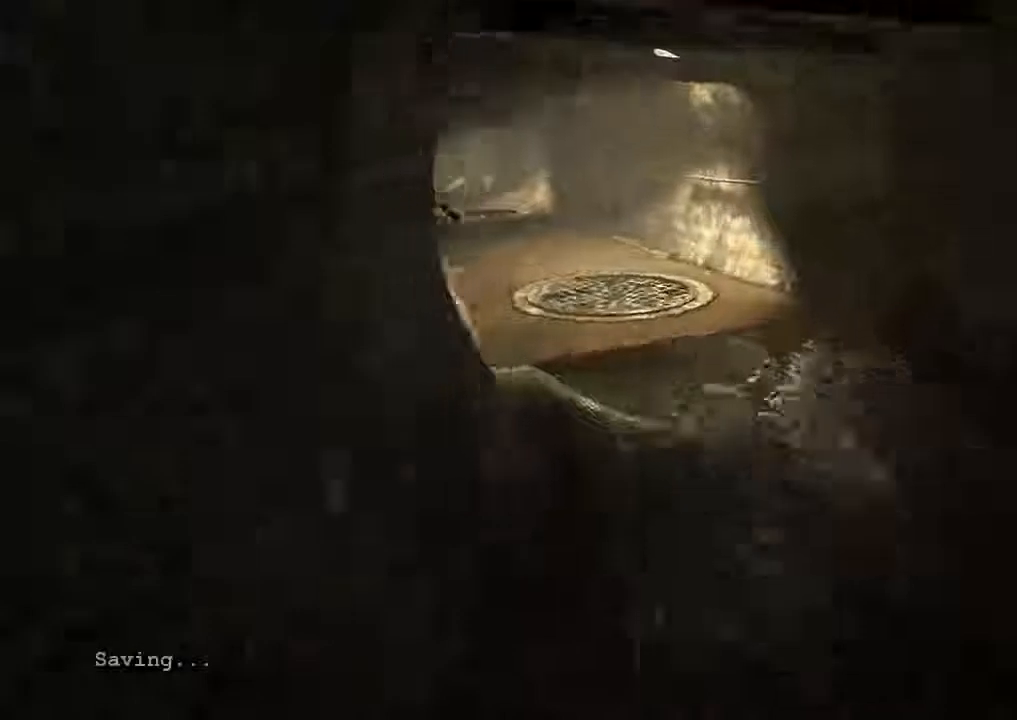
{"keys": ["shift", "w"], "mouse": [], "events": []}
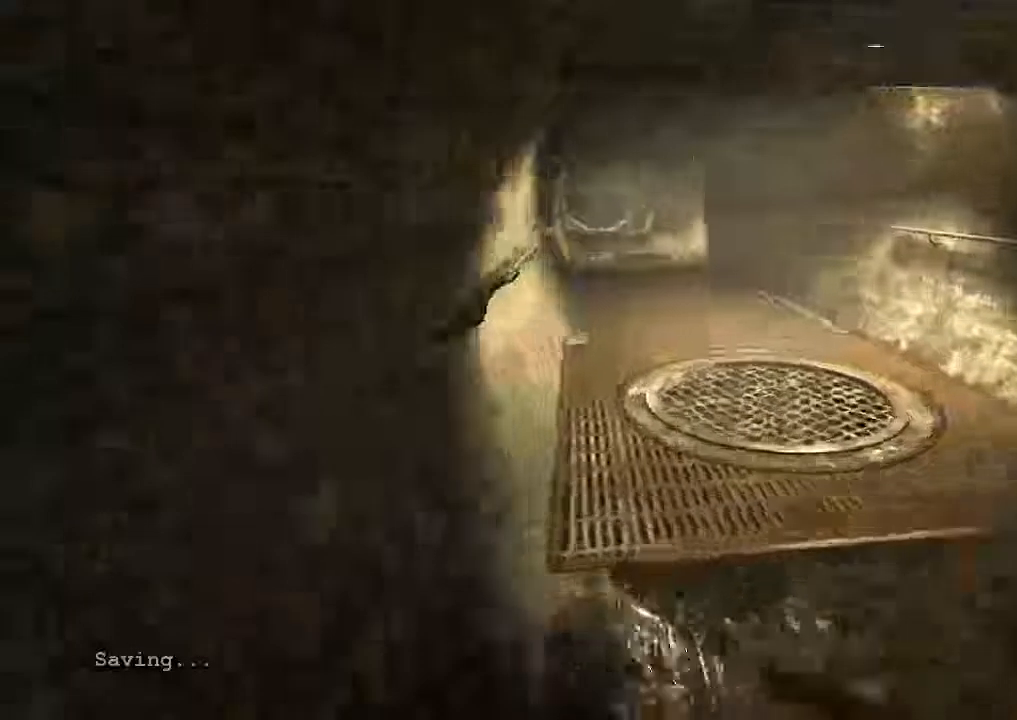
{"keys": ["shift", "w"], "mouse": [], "events": []}